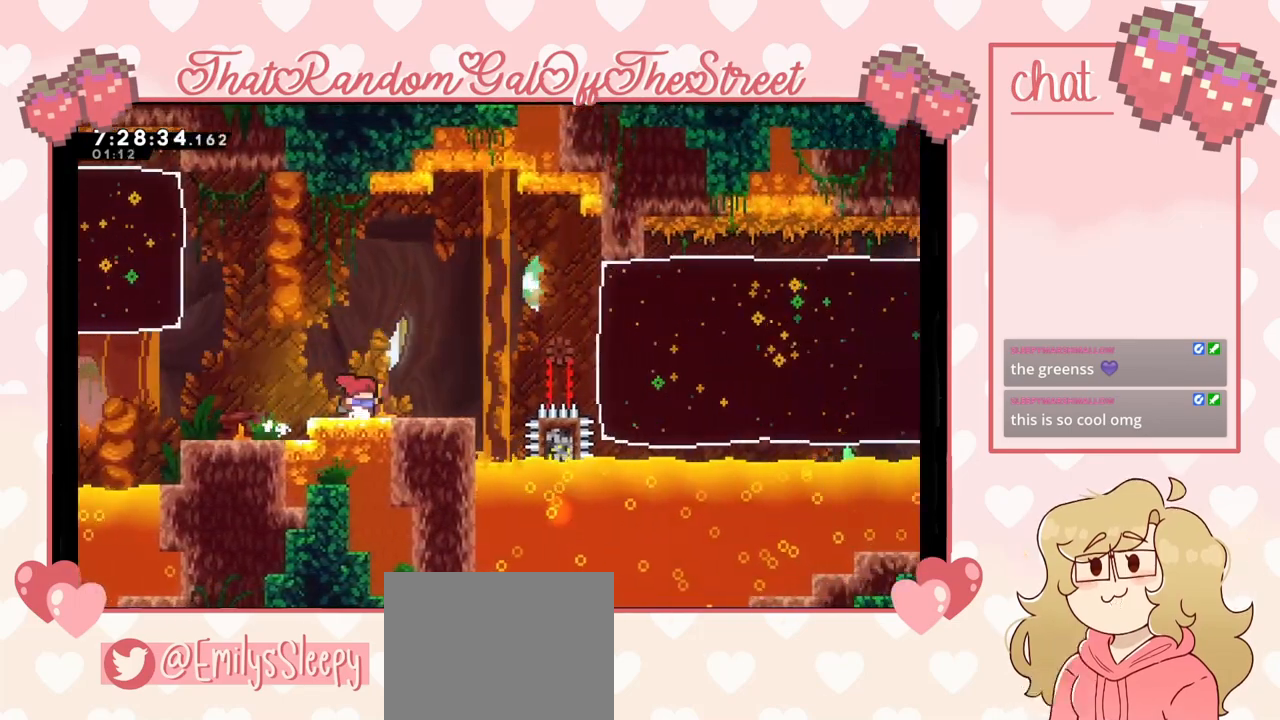
Gameplay with a controller (Xbox layout); each line is a JSON object with the inputs held at the frame after it. "events" lists button and stick changes between this image and that frame as [ms after this image, input, new state], when the widget could be followed in between.
{"buttons": [], "left_stick": "right", "right_stick": "center", "events": [[267, "left_stick", "right"]]}
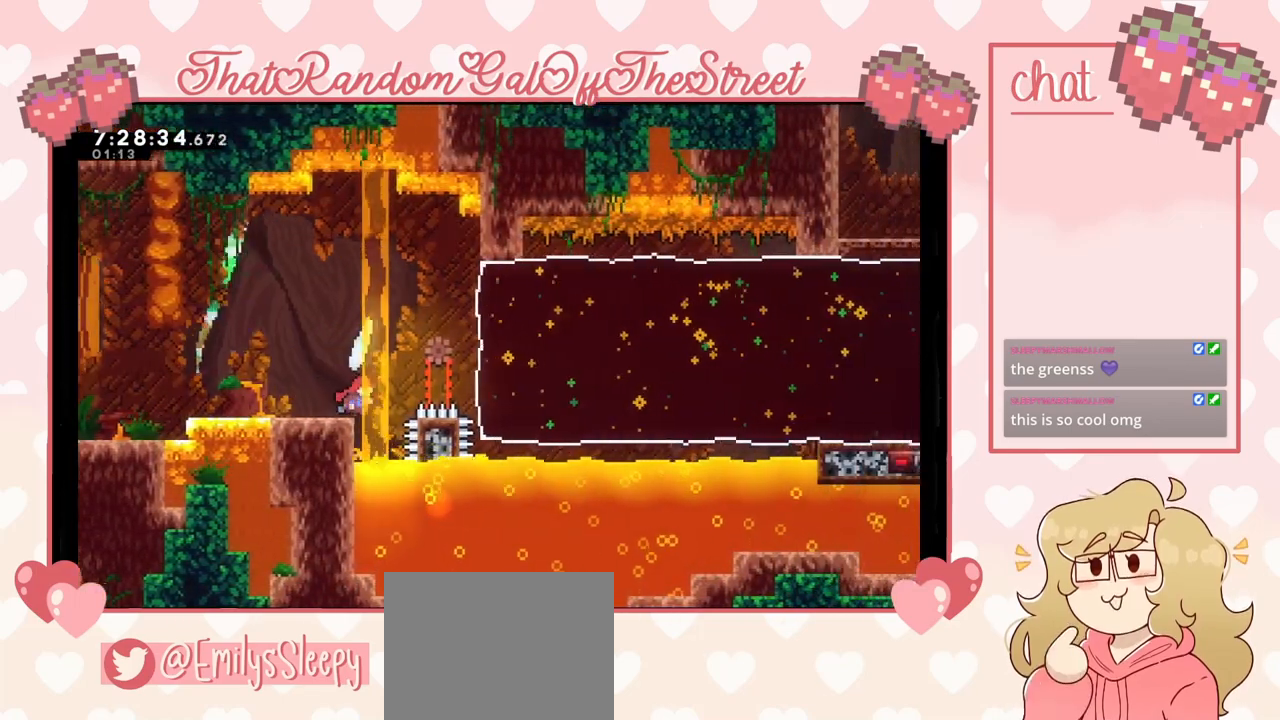
{"buttons": [], "left_stick": "right", "right_stick": "center", "events": [[100, "A", "down"], [433, "A", "up"]]}
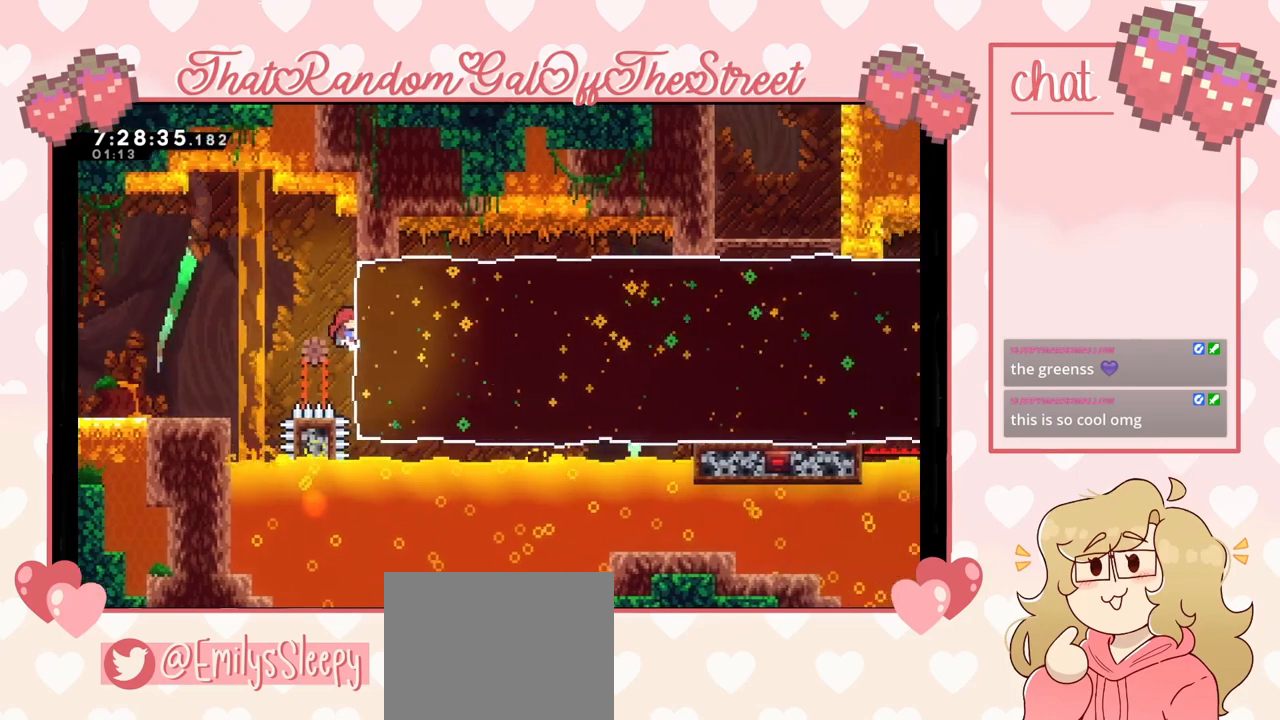
{"buttons": [], "left_stick": "right", "right_stick": "center", "events": [[33, "X", "down"], [267, "X", "up"]]}
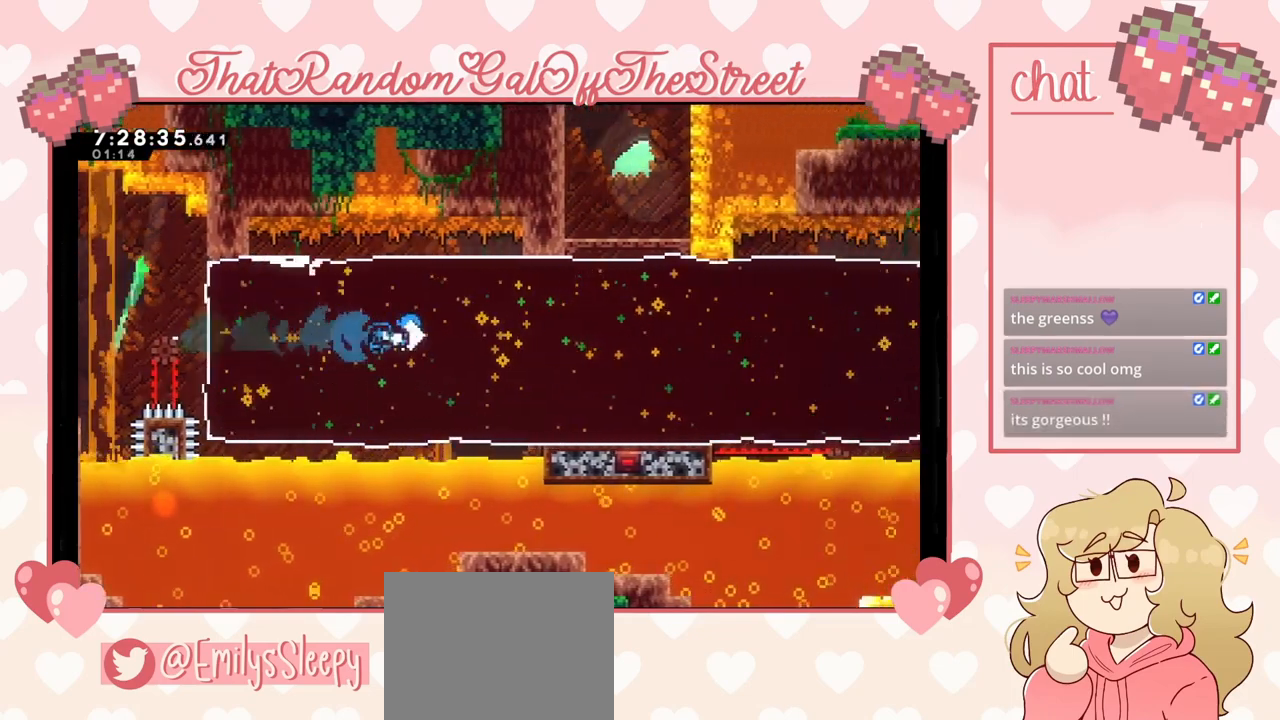
{"buttons": [], "left_stick": "right", "right_stick": "center", "events": []}
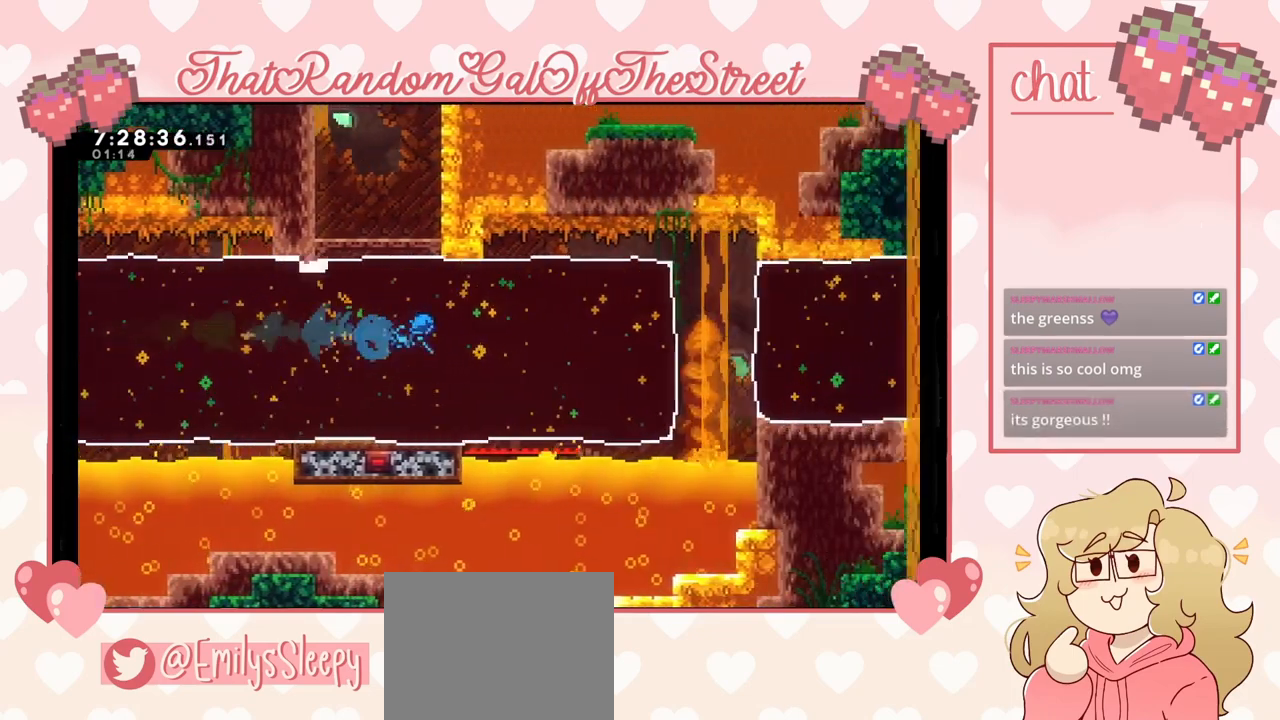
{"buttons": [], "left_stick": "right", "right_stick": "center", "events": [[367, "left_stick", "up-right"], [500, "left_stick", "right"]]}
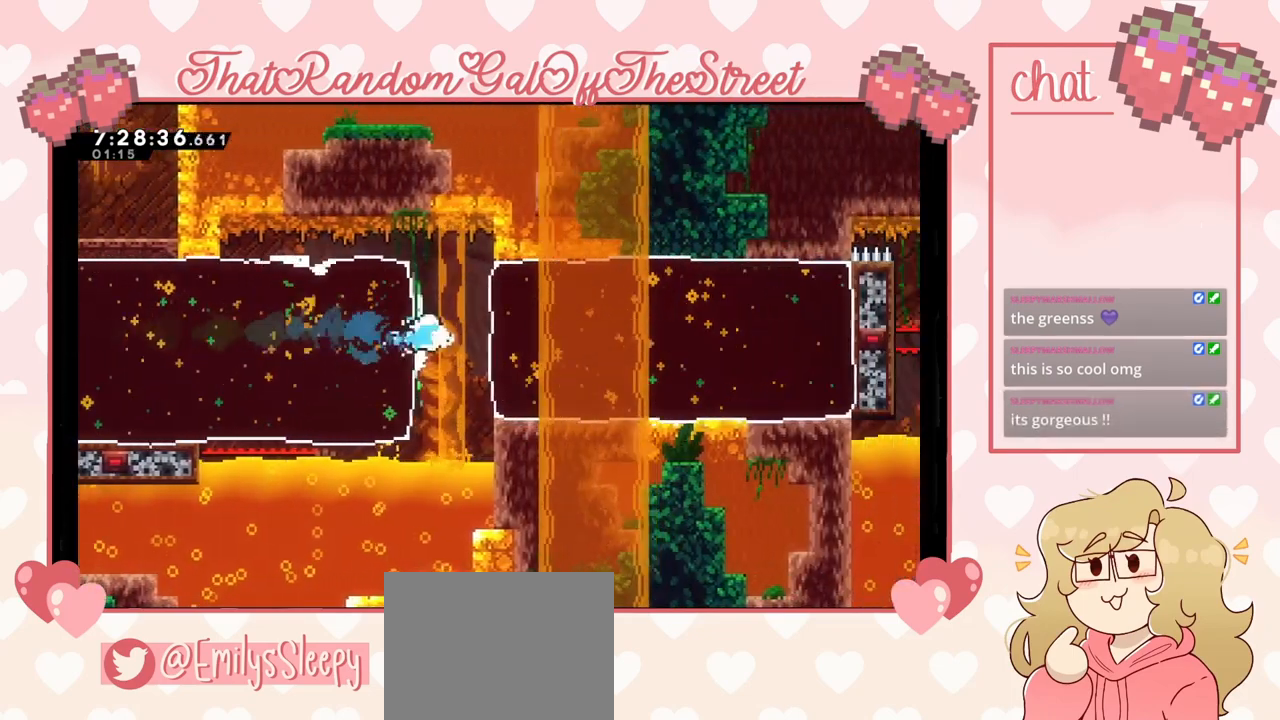
{"buttons": ["L2"], "left_stick": "up-right", "right_stick": "center", "events": [[333, "L2", "down"], [433, "left_stick", "up-right"]]}
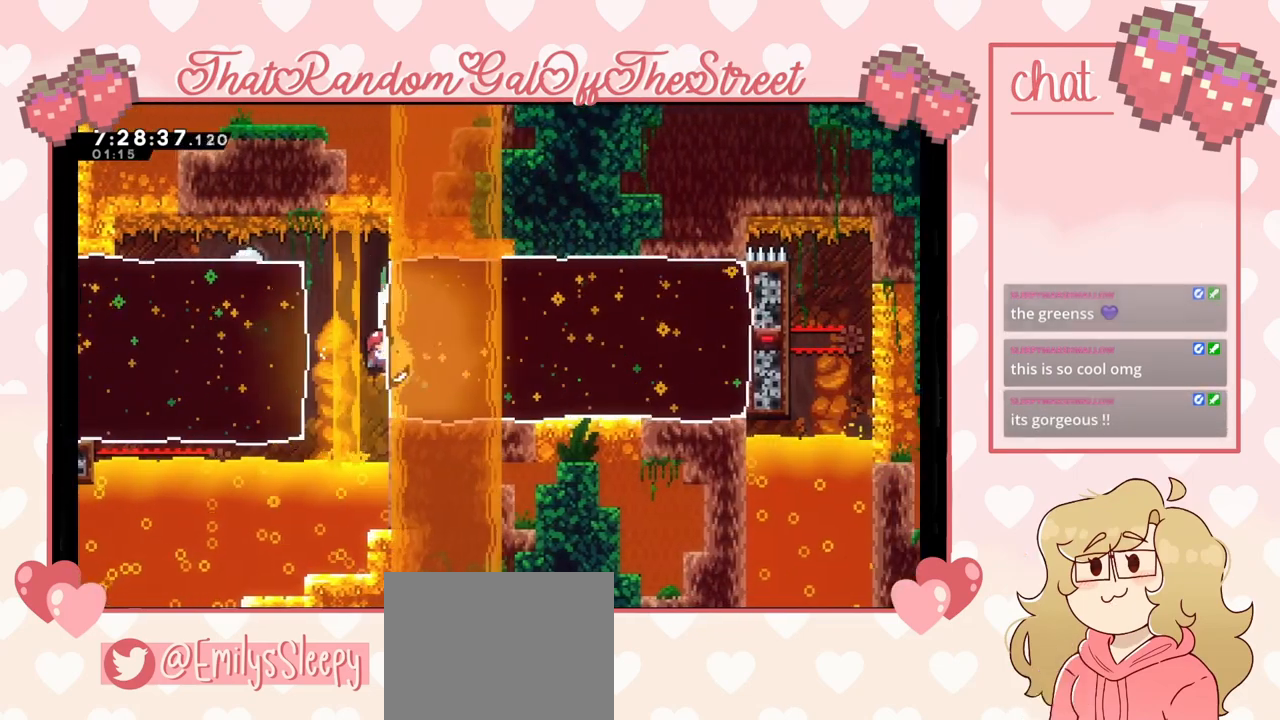
{"buttons": ["A"], "left_stick": "left", "right_stick": "center", "events": [[100, "left_stick", "center"], [200, "left_stick", "left"], [300, "A", "down"], [467, "L2", "up"]]}
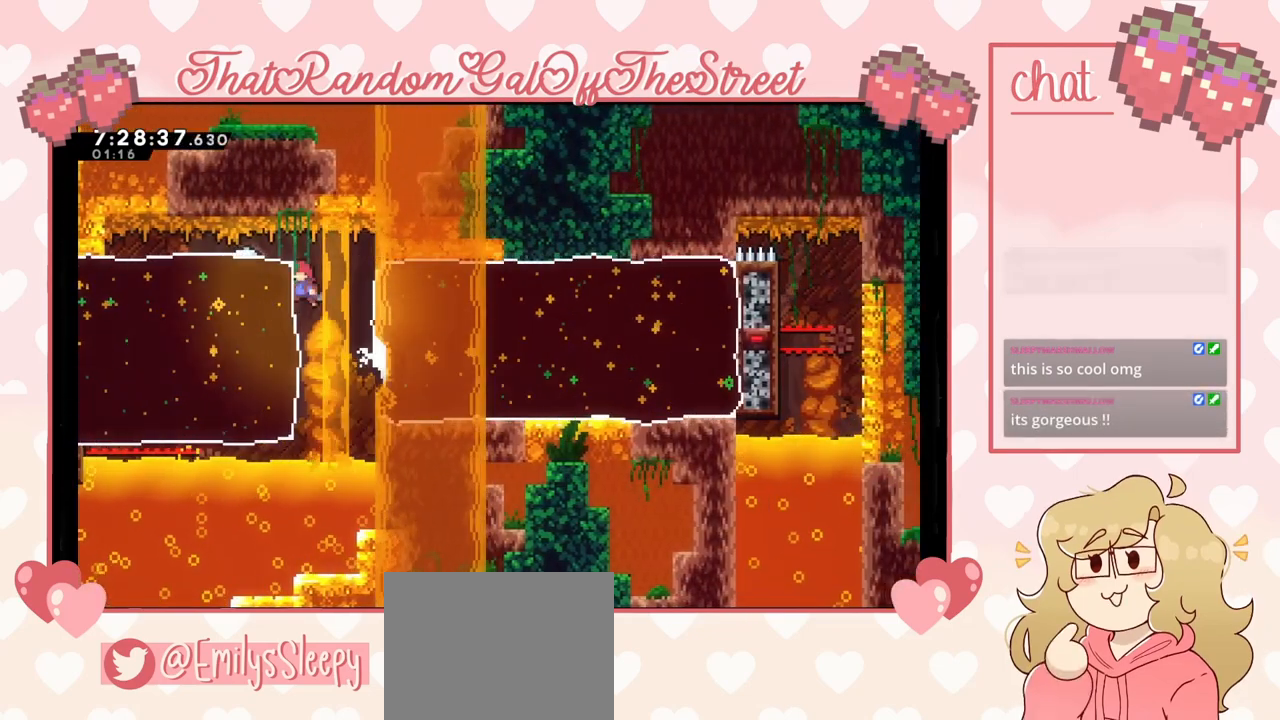
{"buttons": ["L2"], "left_stick": "up", "right_stick": "center", "events": [[100, "L2", "down"], [200, "left_stick", "up-left"], [233, "A", "up"], [333, "left_stick", "up"]]}
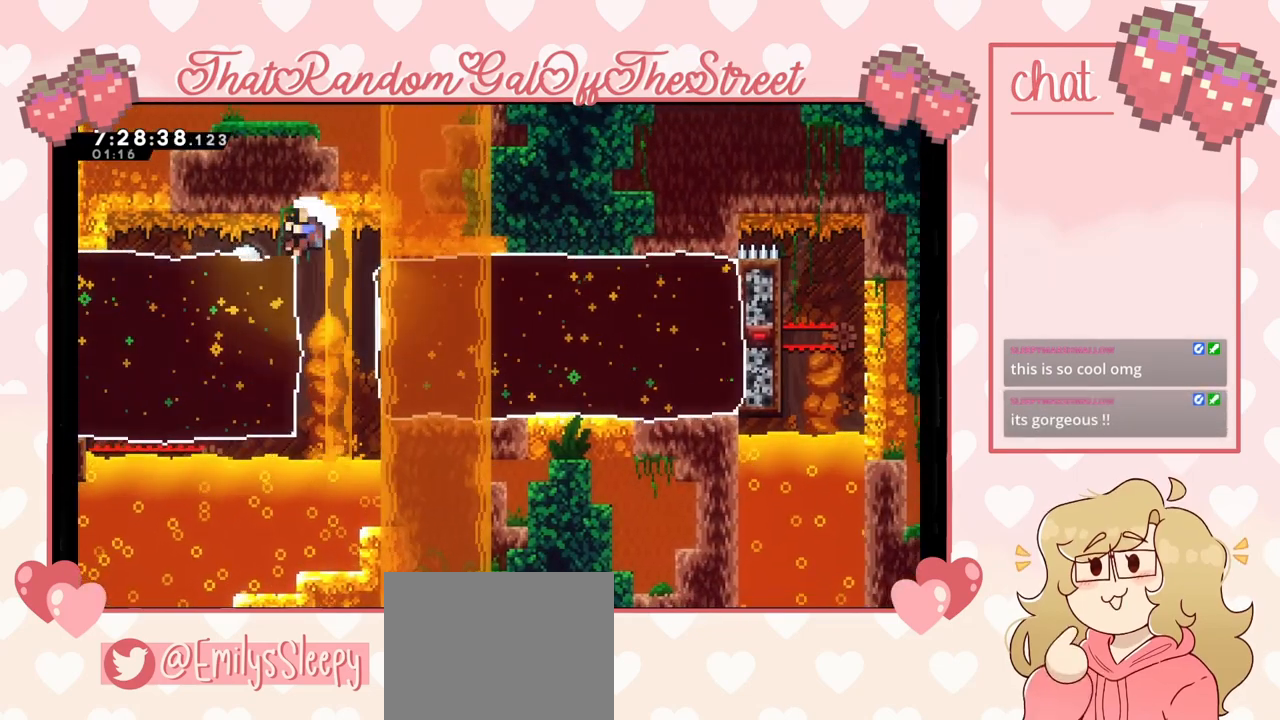
{"buttons": ["A", "B", "X", "L2"], "left_stick": "center", "right_stick": "center", "events": [[33, "left_stick", "center"], [467, "A", "down"], [467, "X", "down"], [500, "B", "down"]]}
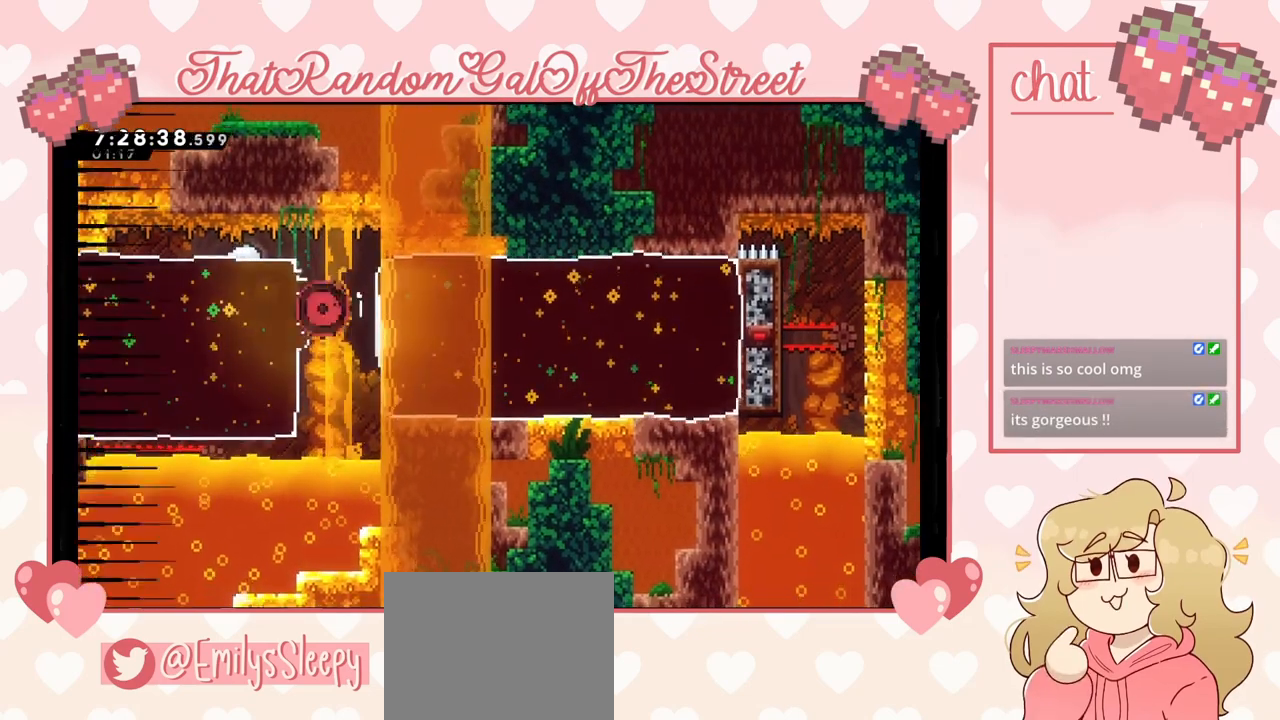
{"buttons": [], "left_stick": "center", "right_stick": "center", "events": [[33, "Y", "down"], [67, "L2", "up"], [167, "Y", "up"], [200, "A", "up"], [200, "B", "up"], [200, "X", "up"], [300, "A", "down"], [300, "B", "down"], [300, "X", "down"], [300, "Y", "down"], [433, "A", "up"], [433, "B", "up"], [433, "X", "up"], [433, "Y", "up"]]}
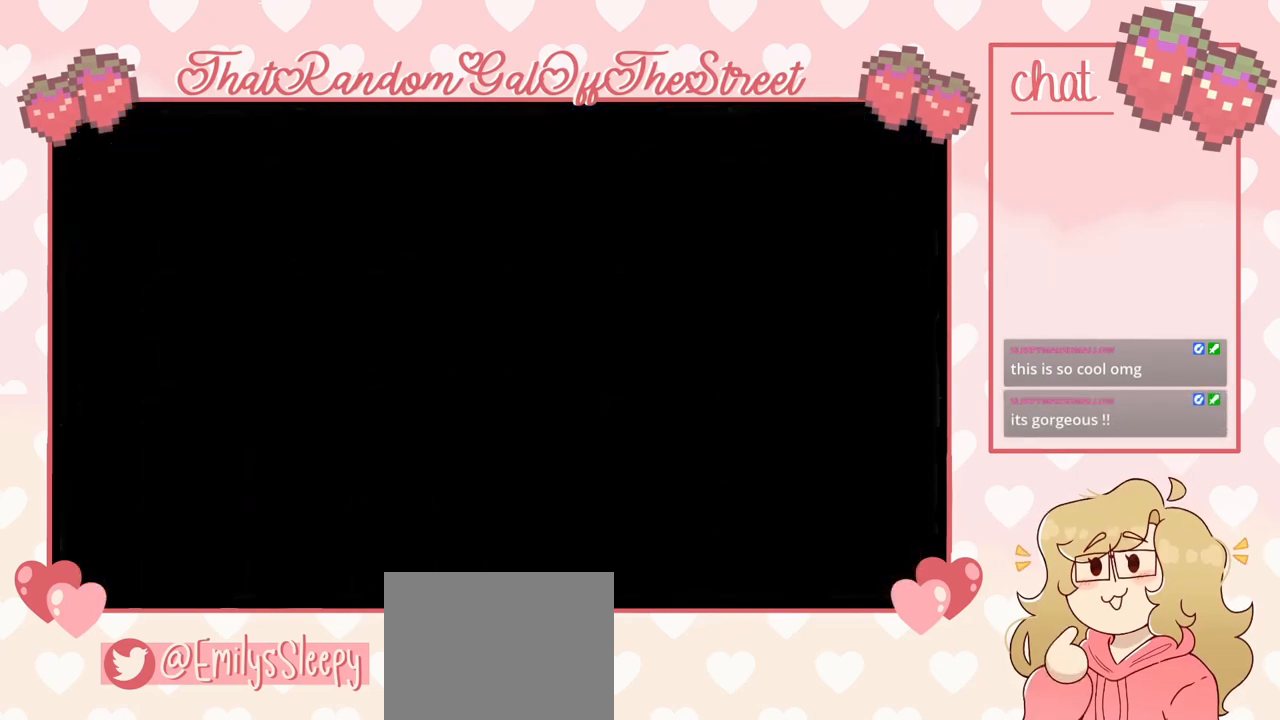
{"buttons": [], "left_stick": "center", "right_stick": "center", "events": []}
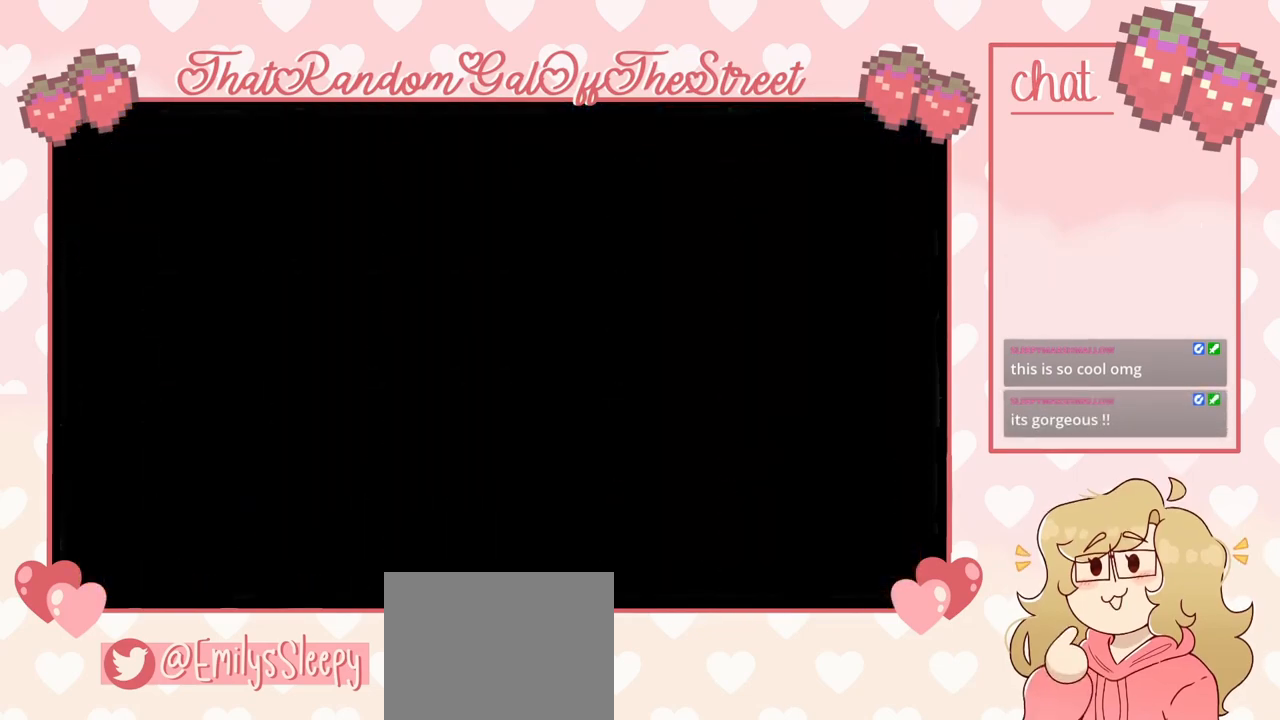
{"buttons": [], "left_stick": "center", "right_stick": "center", "events": []}
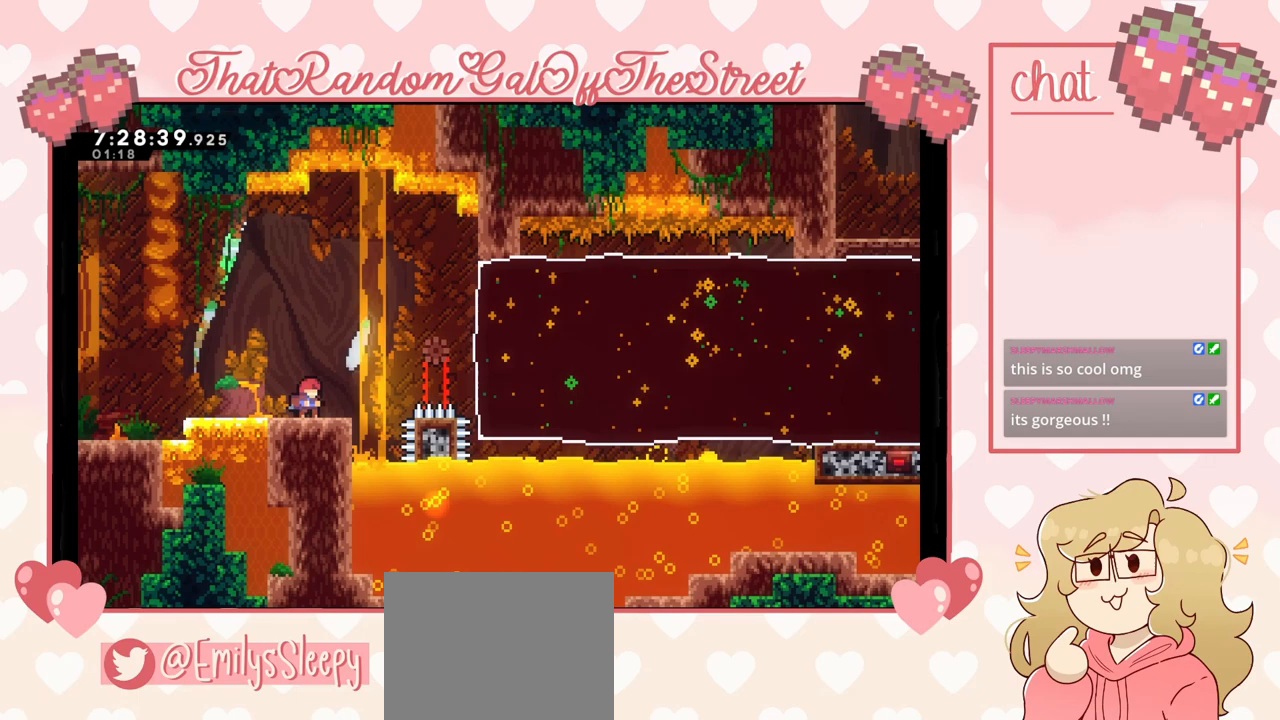
{"buttons": [], "left_stick": "right", "right_stick": "center", "events": [[233, "left_stick", "right"]]}
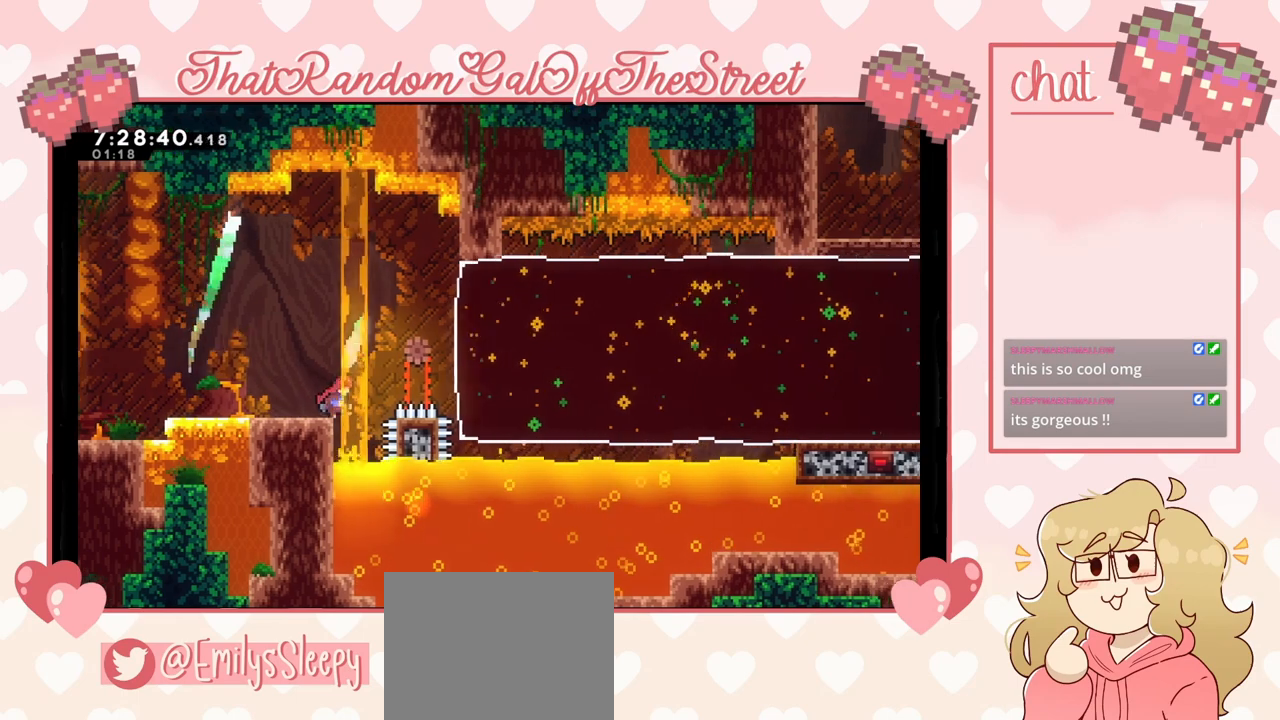
{"buttons": [], "left_stick": "right", "right_stick": "center", "events": [[67, "A", "down"], [333, "A", "up"]]}
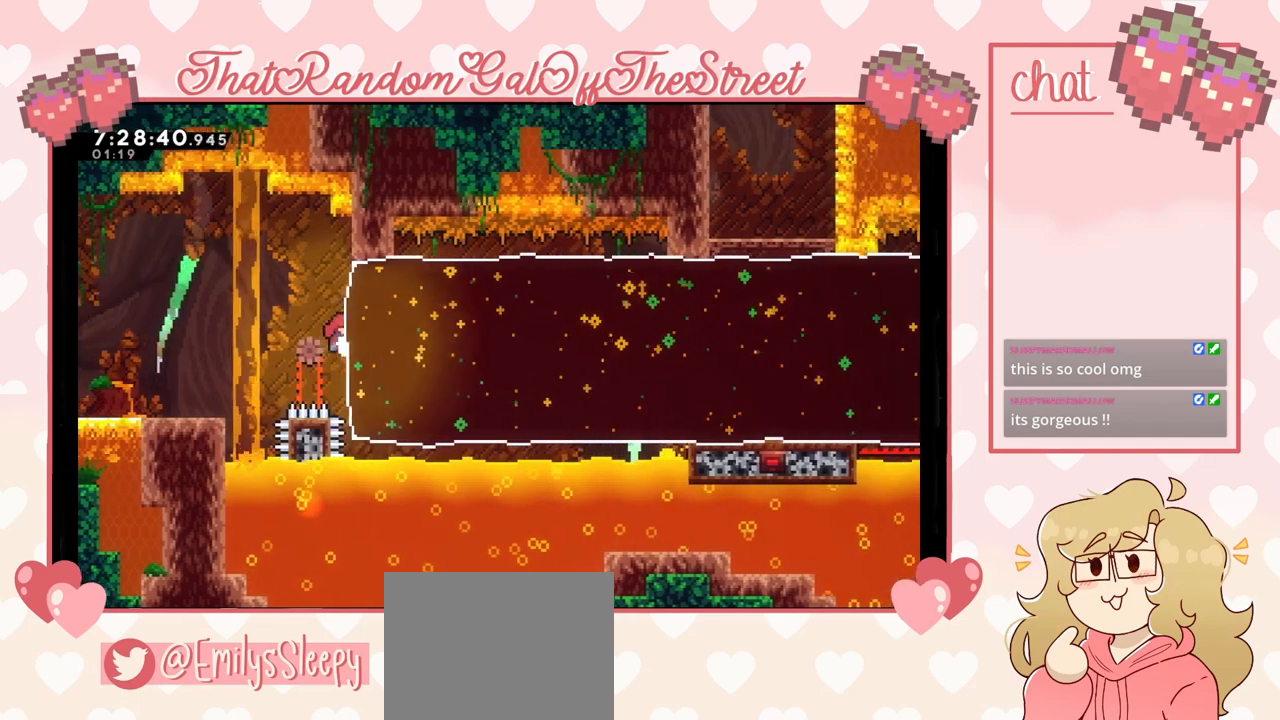
{"buttons": [], "left_stick": "right", "right_stick": "center", "events": [[33, "X", "down"], [233, "X", "up"]]}
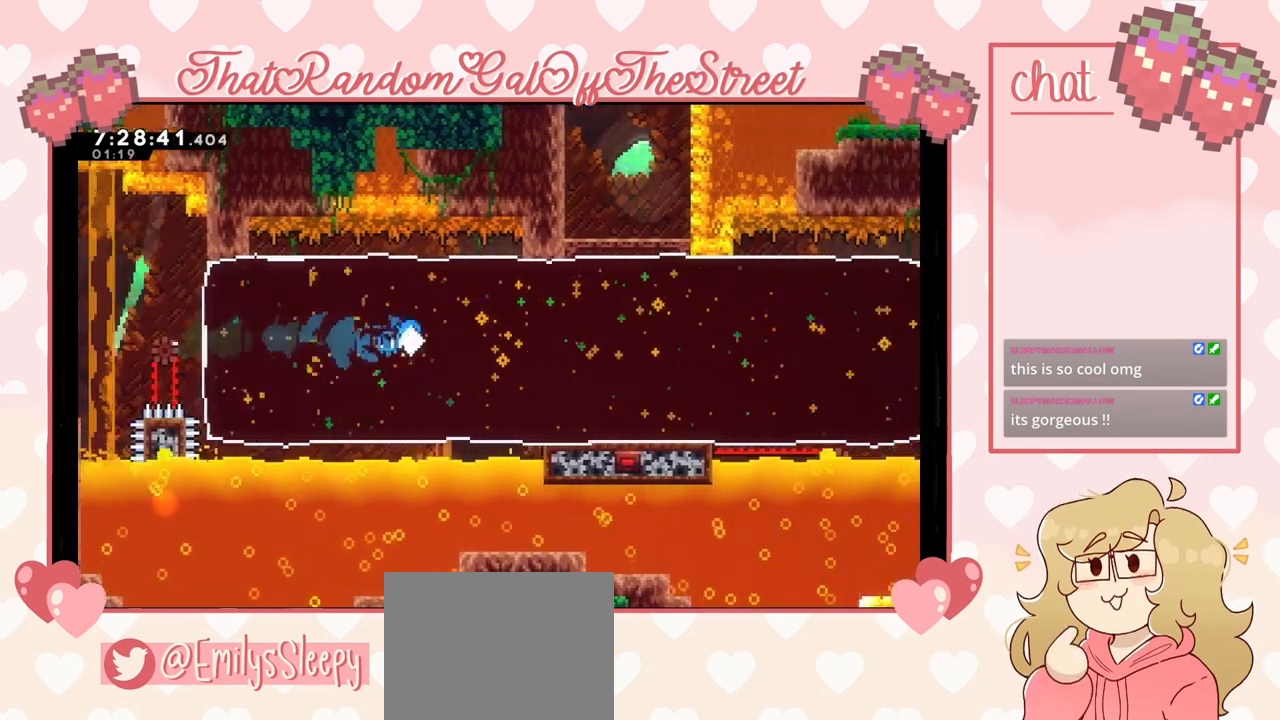
{"buttons": [], "left_stick": "right", "right_stick": "center", "events": []}
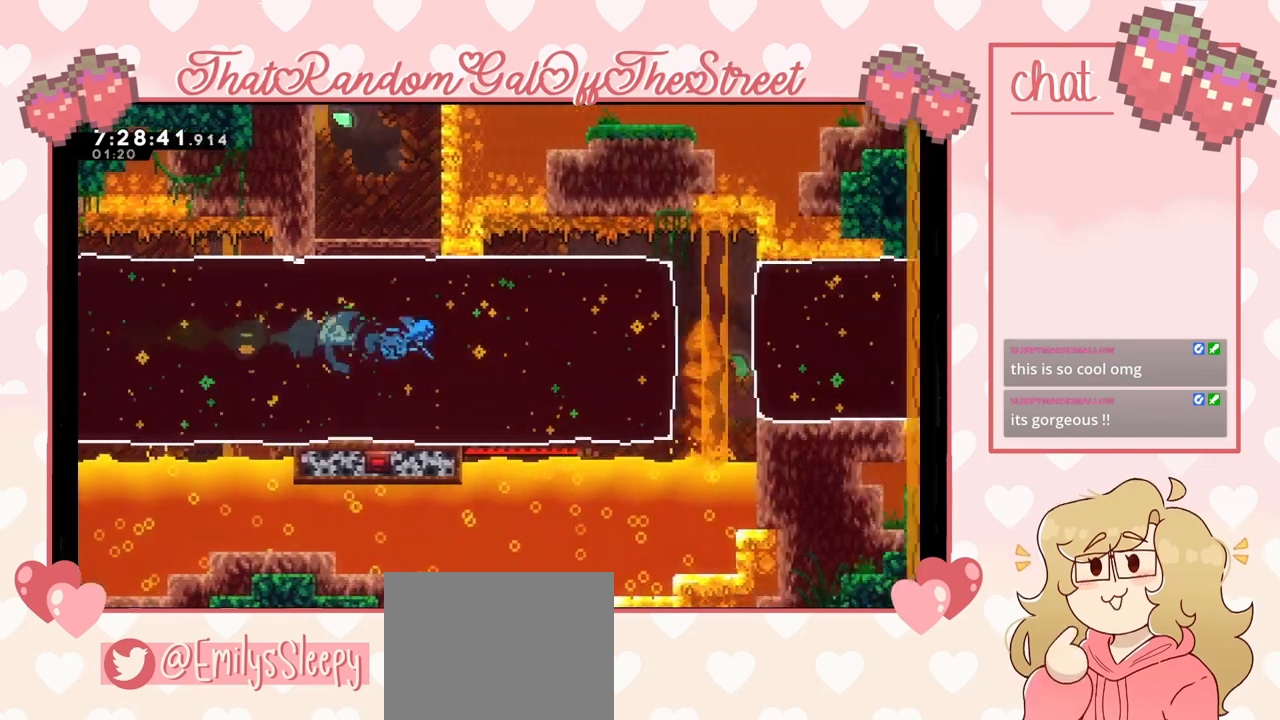
{"buttons": [], "left_stick": "right", "right_stick": "center", "events": []}
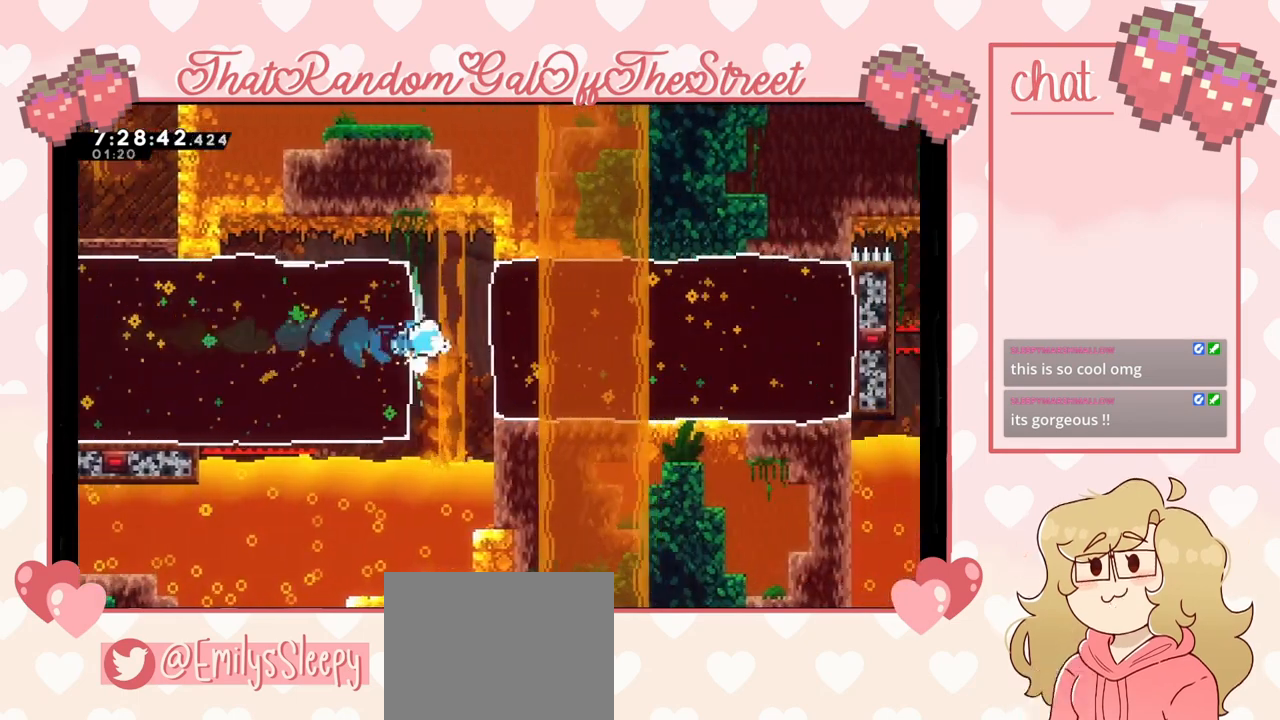
{"buttons": [], "left_stick": "right", "right_stick": "center", "events": [[233, "X", "down"], [400, "X", "up"]]}
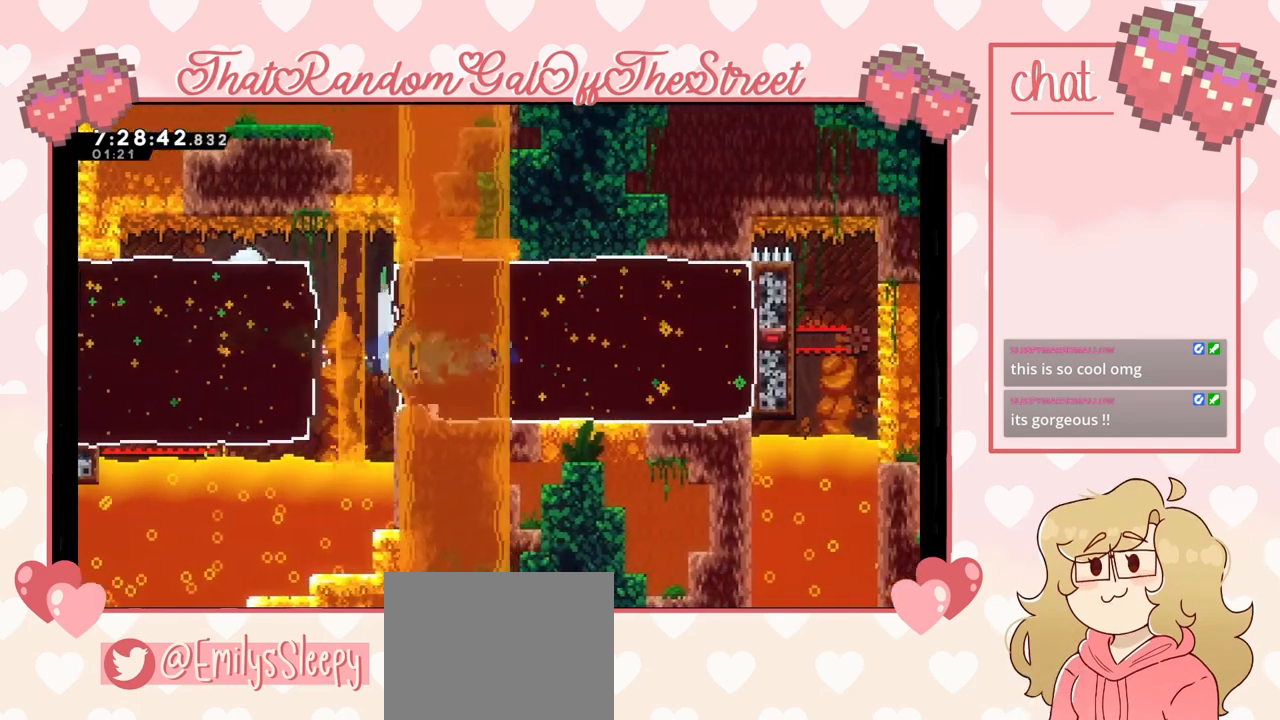
{"buttons": [], "left_stick": "center", "right_stick": "center", "events": [[500, "left_stick", "center"]]}
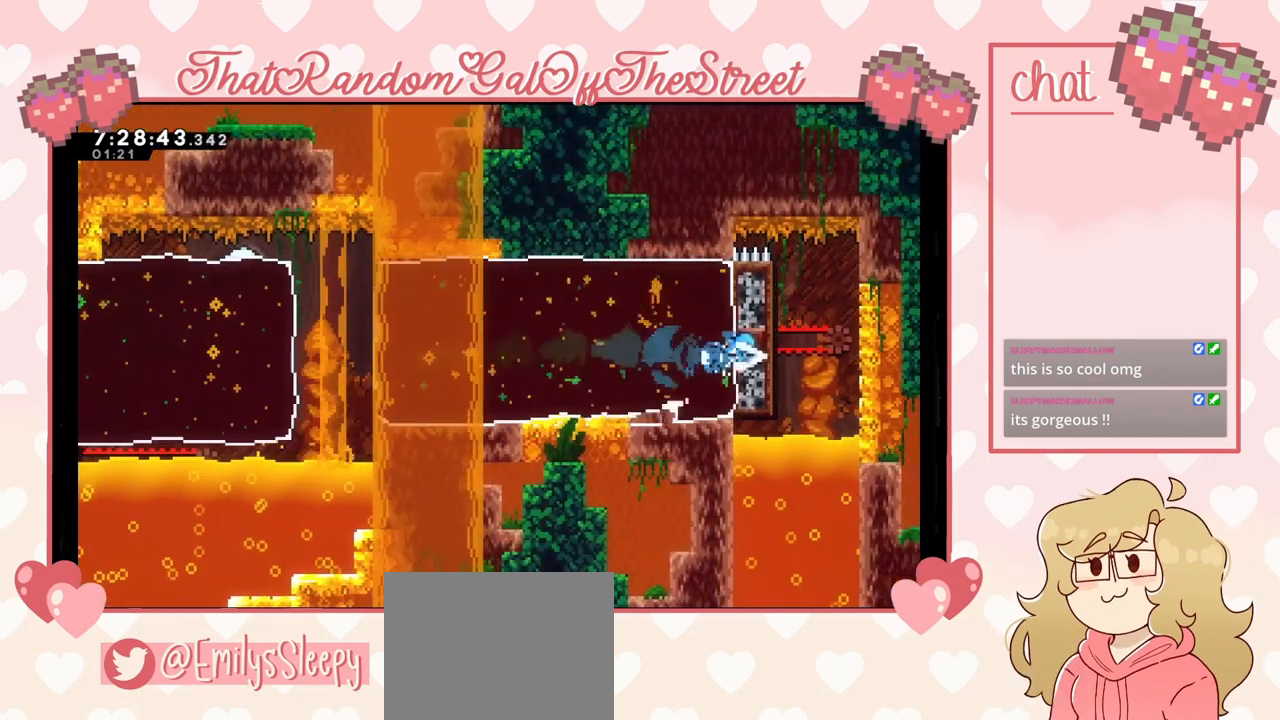
{"buttons": [], "left_stick": "left", "right_stick": "center", "events": [[33, "left_stick", "left"]]}
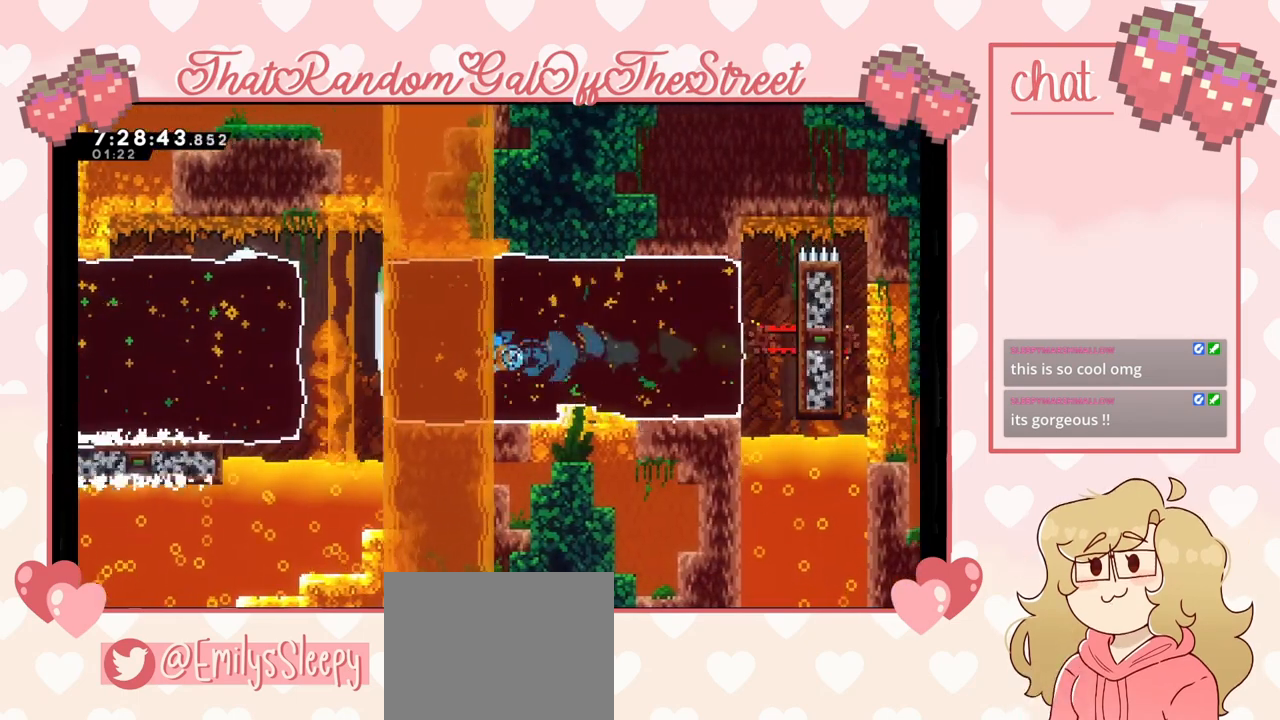
{"buttons": [], "left_stick": "left", "right_stick": "center", "events": [[200, "A", "down"], [300, "A", "up"]]}
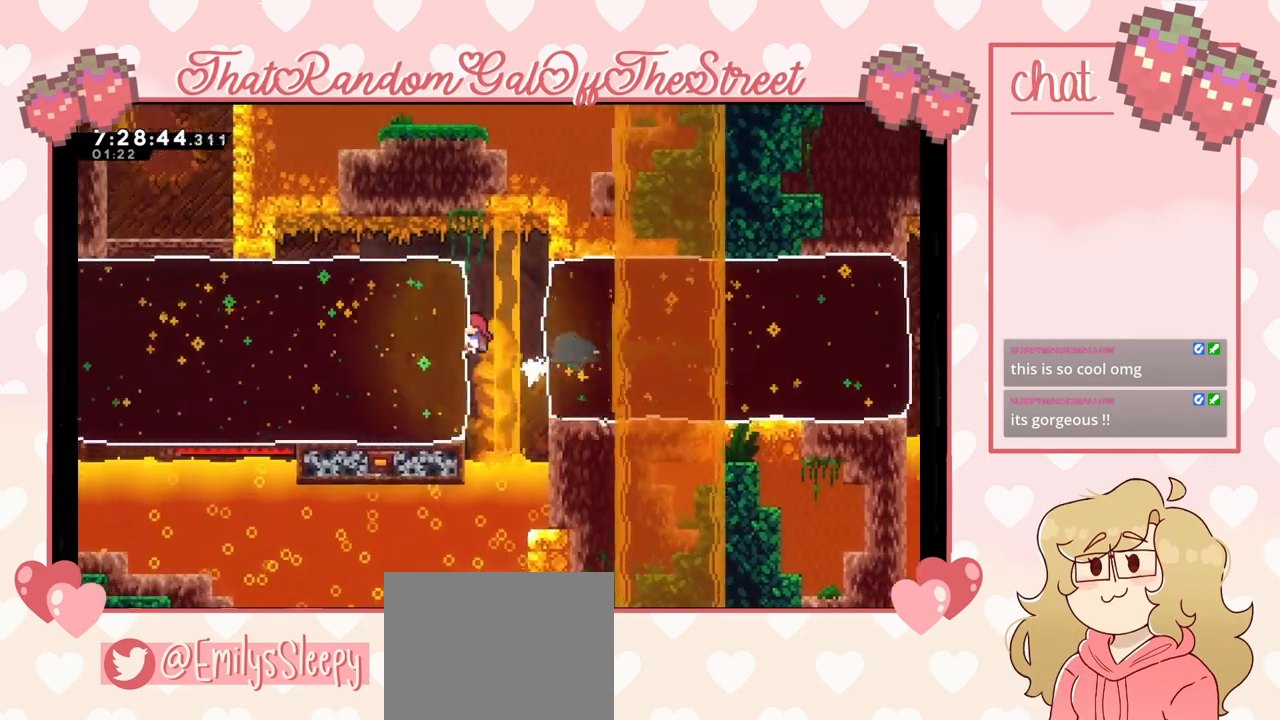
{"buttons": ["L2"], "left_stick": "center", "right_stick": "center", "events": [[33, "L2", "down"], [367, "left_stick", "center"]]}
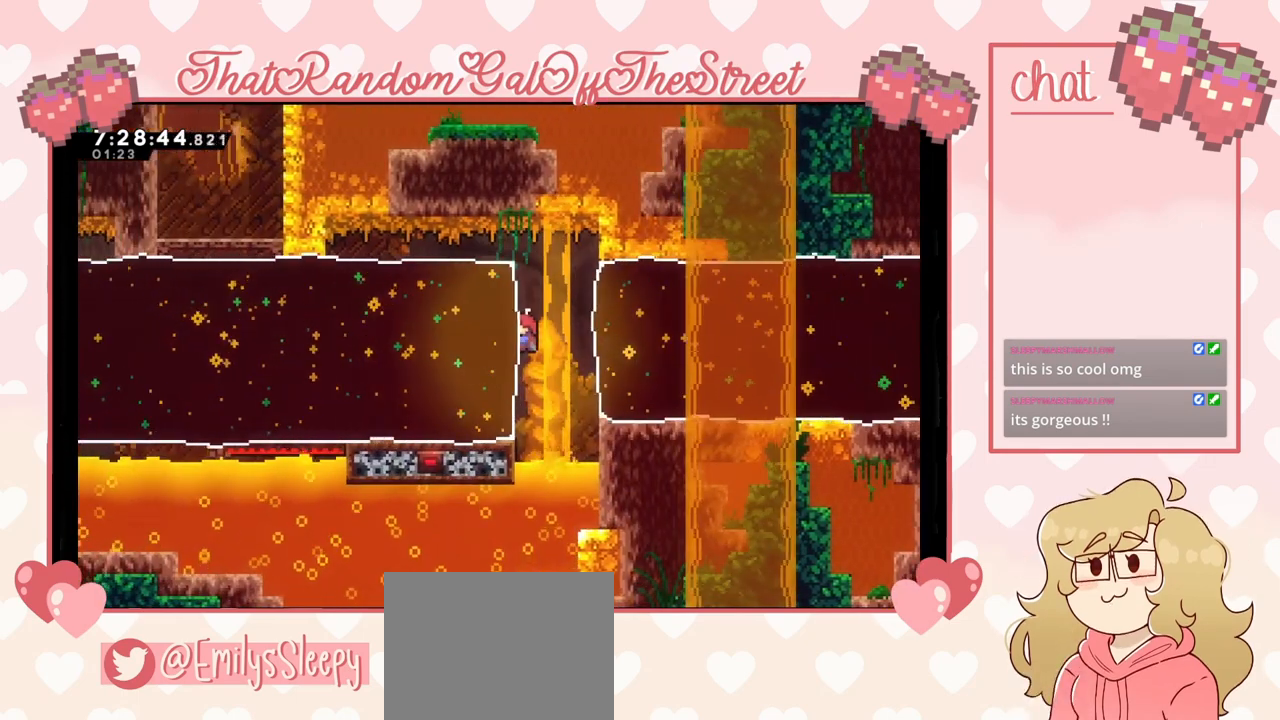
{"buttons": ["L2"], "left_stick": "down-left", "right_stick": "center", "events": [[233, "left_stick", "down-left"], [267, "X", "down"], [367, "X", "up"]]}
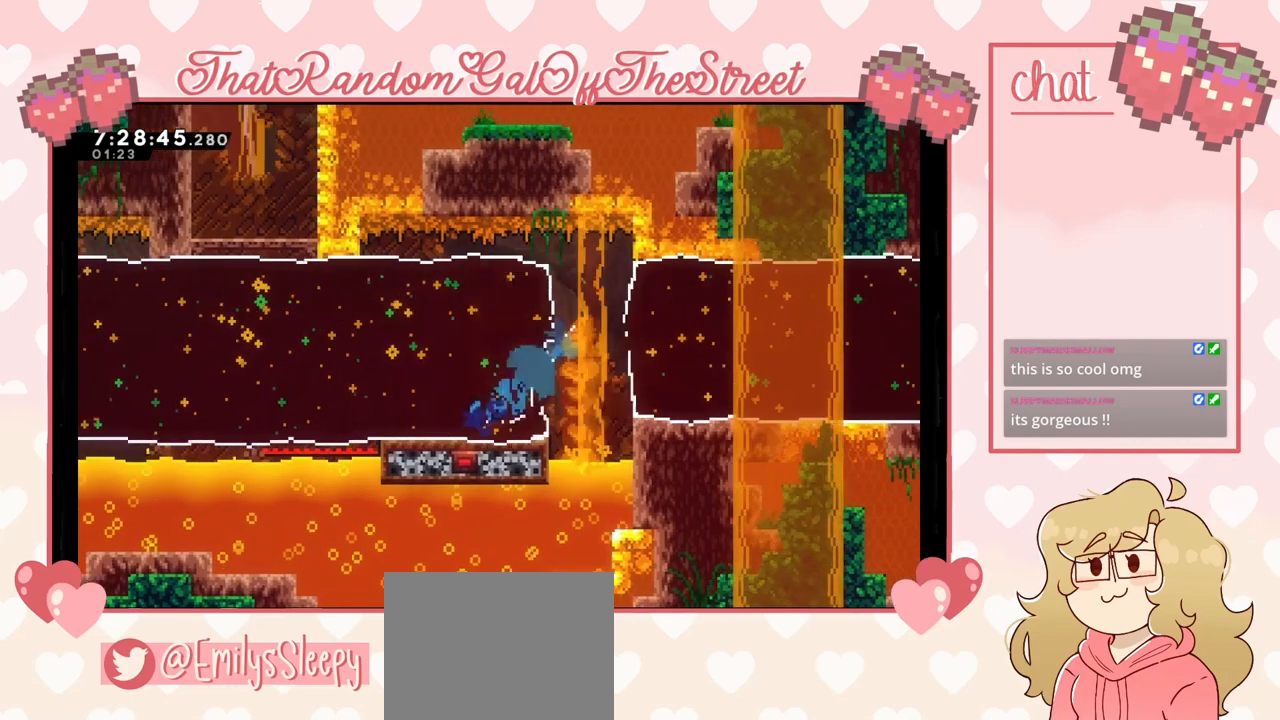
{"buttons": ["A"], "left_stick": "up-left", "right_stick": "center", "events": [[100, "L2", "up"], [167, "A", "down"], [200, "left_stick", "left"], [367, "left_stick", "up-left"]]}
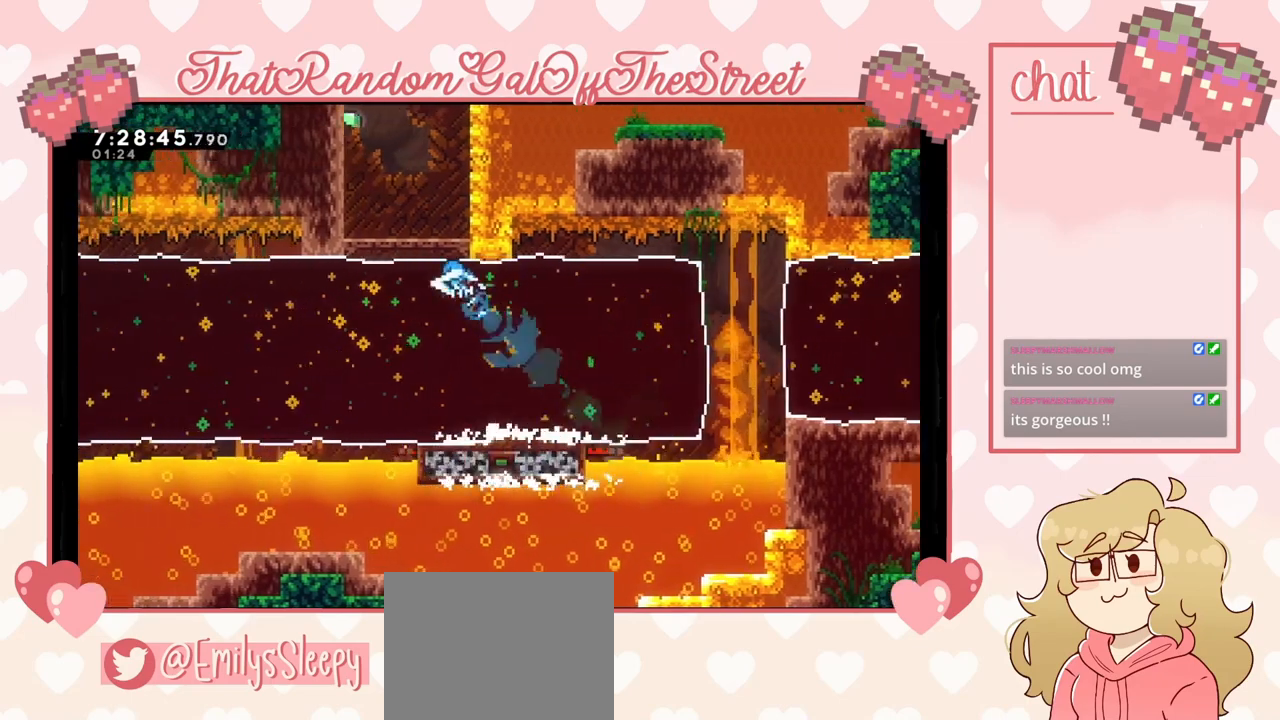
{"buttons": [], "left_stick": "up", "right_stick": "center", "events": [[267, "A", "up"], [267, "left_stick", "up"]]}
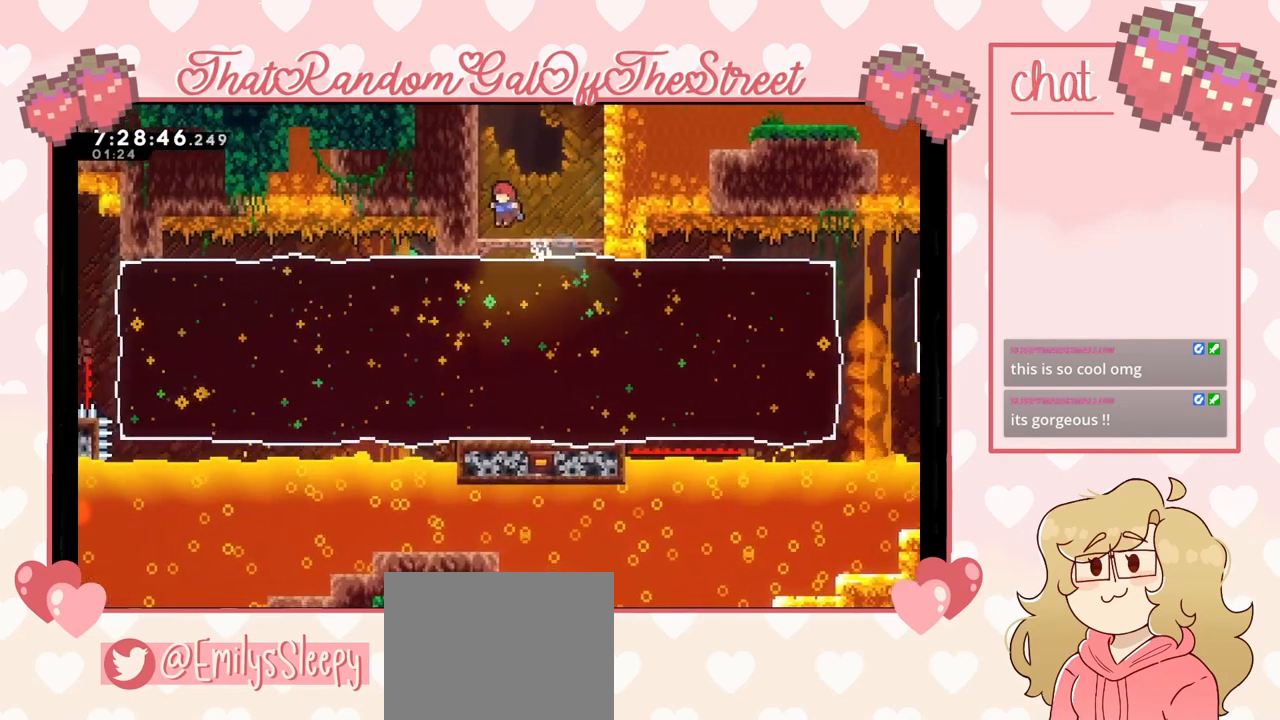
{"buttons": [], "left_stick": "up-left", "right_stick": "center", "events": [[167, "X", "down"], [367, "left_stick", "up-left"], [433, "X", "up"]]}
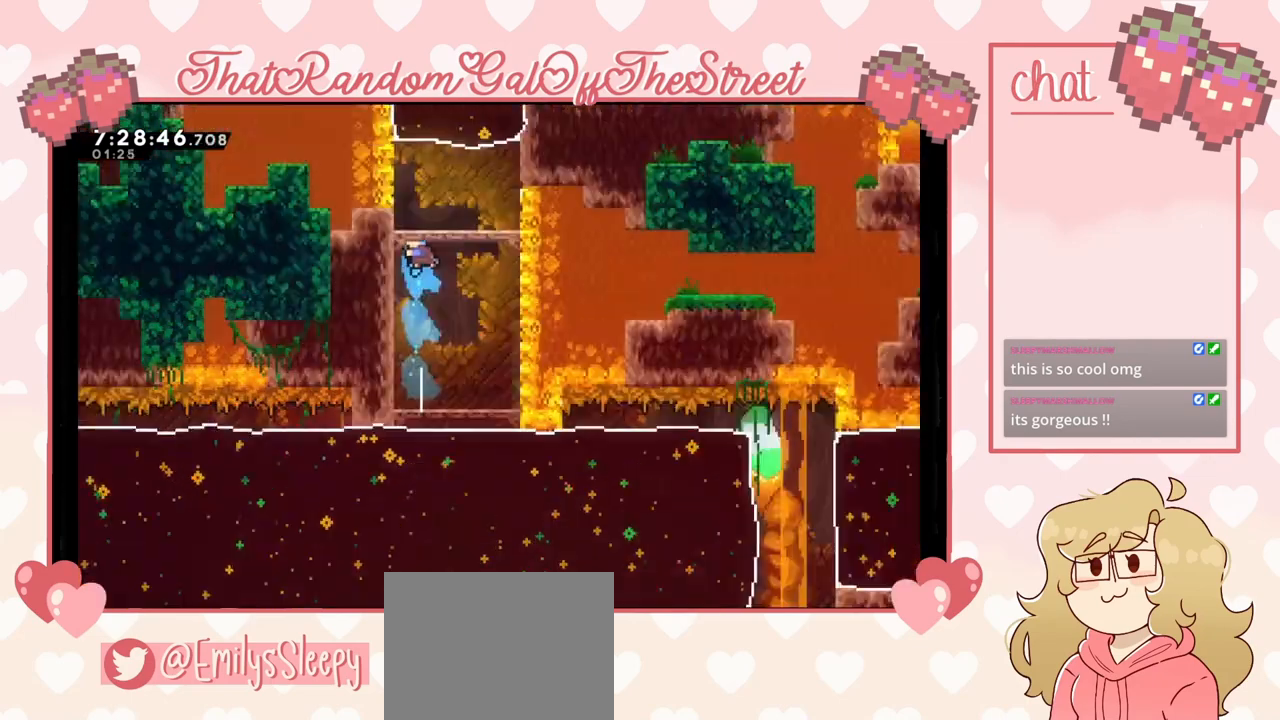
{"buttons": [], "left_stick": "center", "right_stick": "center", "events": [[367, "left_stick", "center"]]}
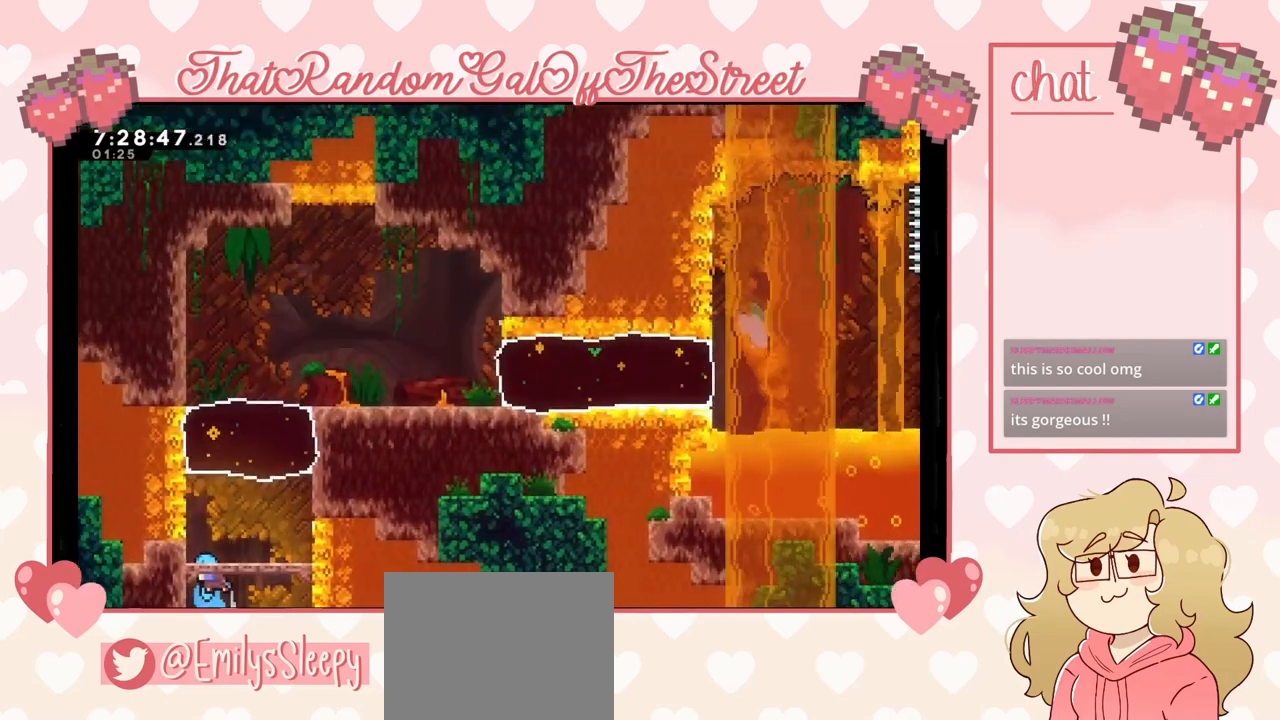
{"buttons": [], "left_stick": "center", "right_stick": "center", "events": [[33, "left_stick", "up-right"], [433, "left_stick", "center"]]}
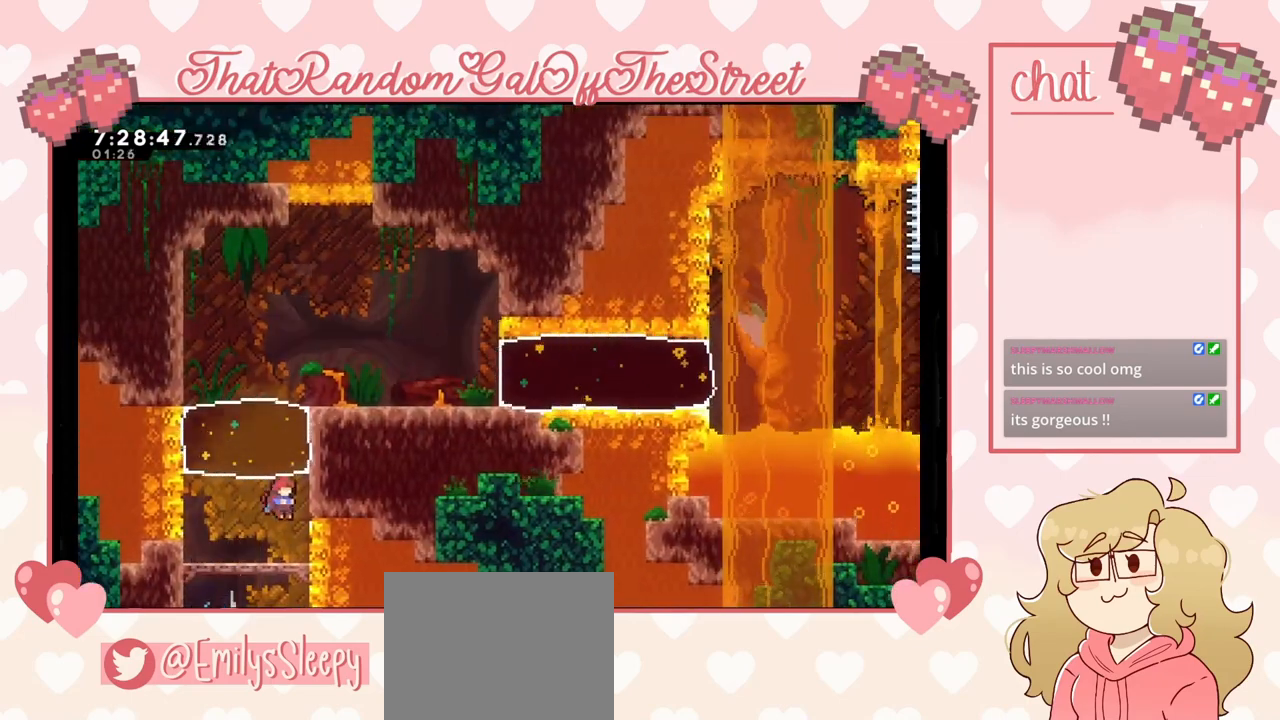
{"buttons": [], "left_stick": "up", "right_stick": "center", "events": [[167, "left_stick", "up"], [233, "X", "down"], [433, "X", "up"]]}
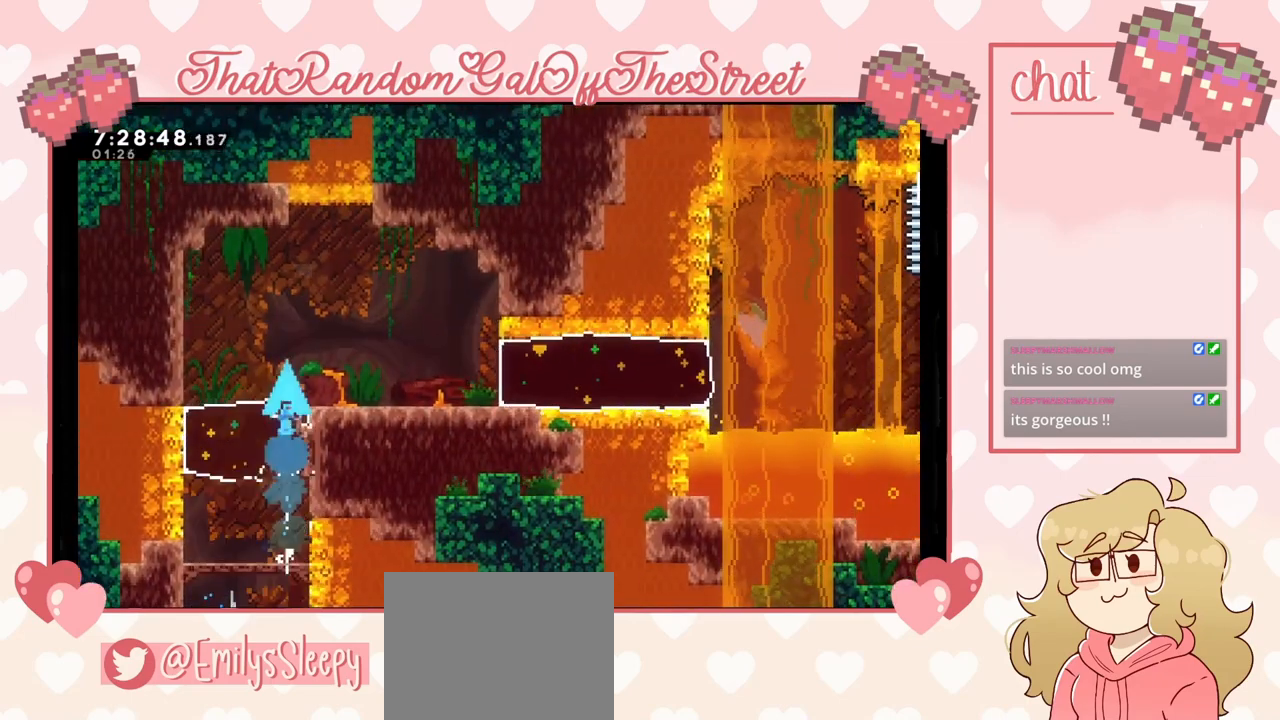
{"buttons": [], "left_stick": "center", "right_stick": "center", "events": [[133, "left_stick", "up-right"], [367, "left_stick", "center"]]}